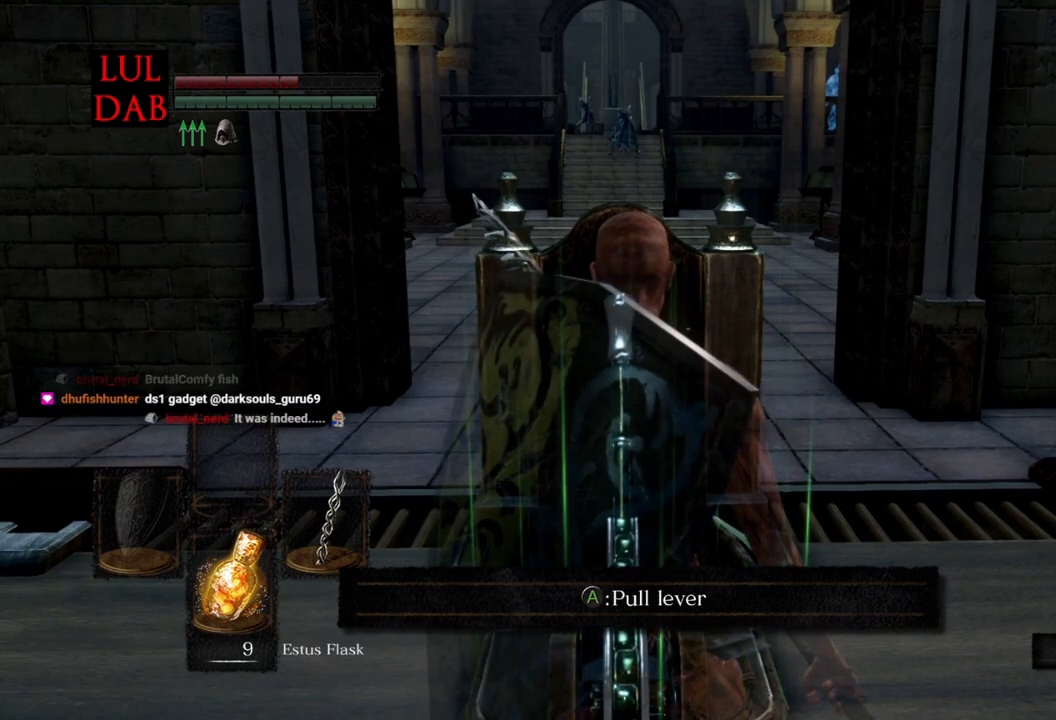
Gameplay with a controller (PlayStation layout); each line is a JSON object with the inputs held at the frame after it. "events" lists button and stick changes between this image and that frame as [ms after this image, input, new state], when the widget could be followed in between.
{"buttons": ["R1"], "left_stick": "center", "right_stick": "center", "events": []}
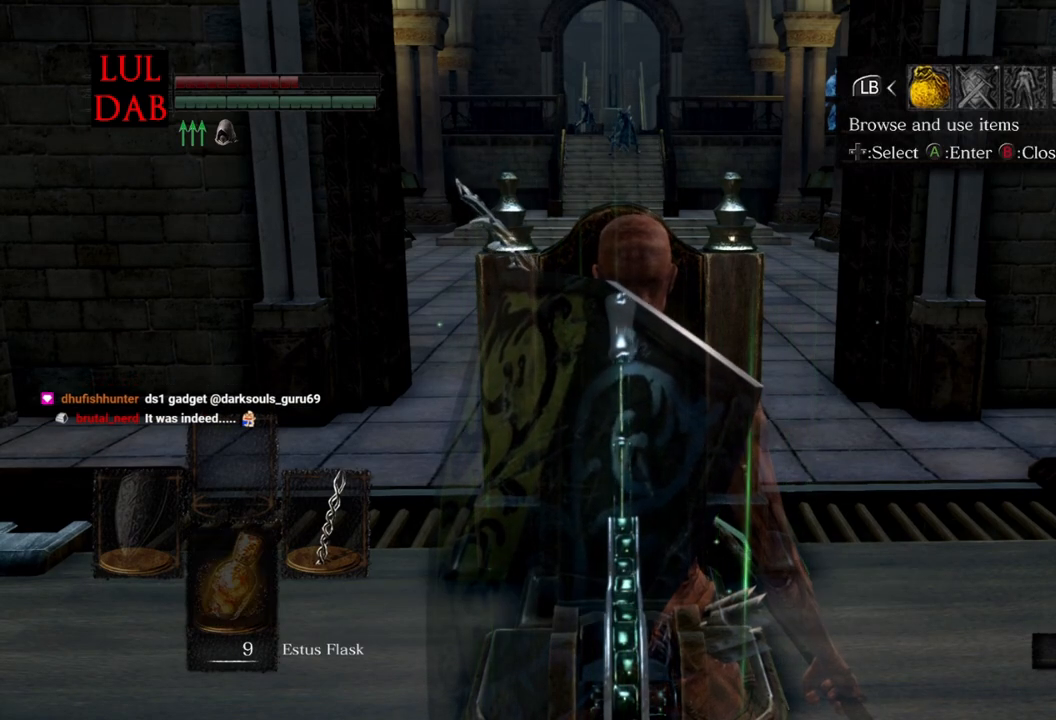
{"buttons": ["R1"], "left_stick": "center", "right_stick": "center", "events": []}
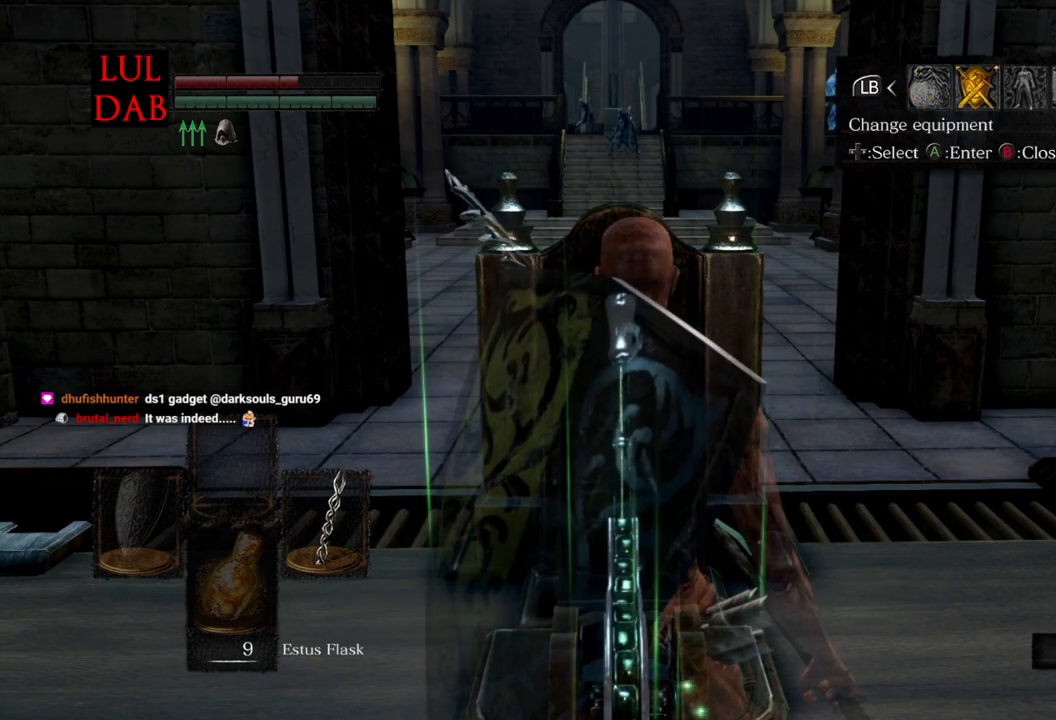
{"buttons": ["DPAD_UP"], "left_stick": "center", "right_stick": "center", "events": [[233, "CROSS", "down"], [250, "R1", "up"], [383, "CROSS", "up"], [483, "DPAD_UP", "down"]]}
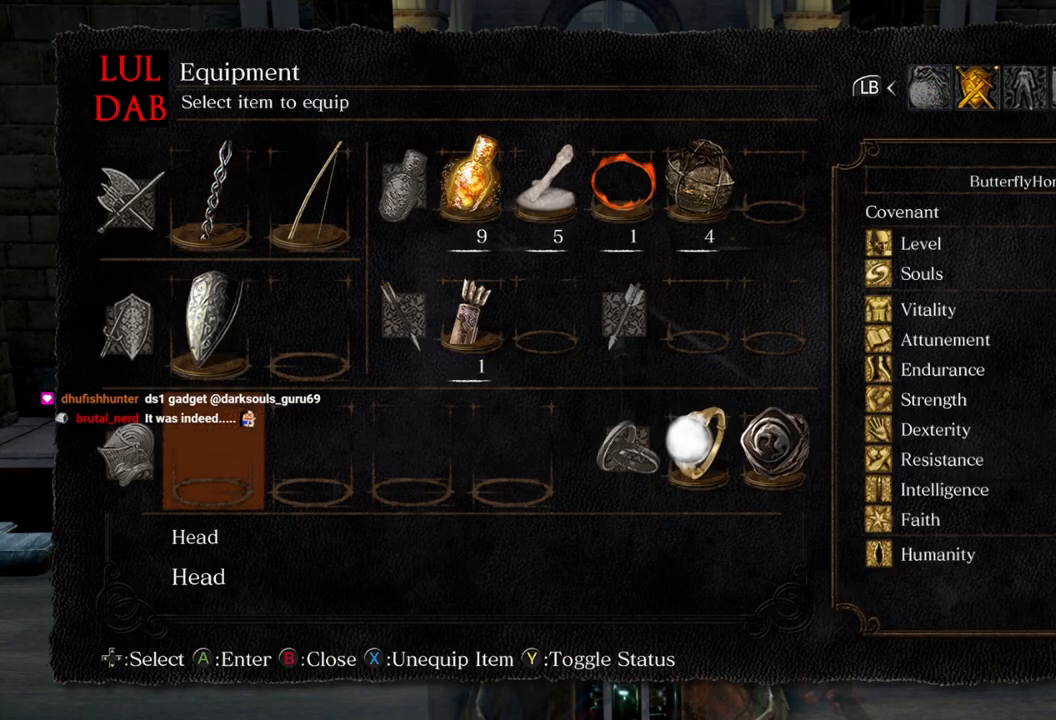
{"buttons": [], "left_stick": "center", "right_stick": "center", "events": [[83, "DPAD_UP", "up"], [283, "DPAD_LEFT", "down"], [383, "DPAD_LEFT", "up"]]}
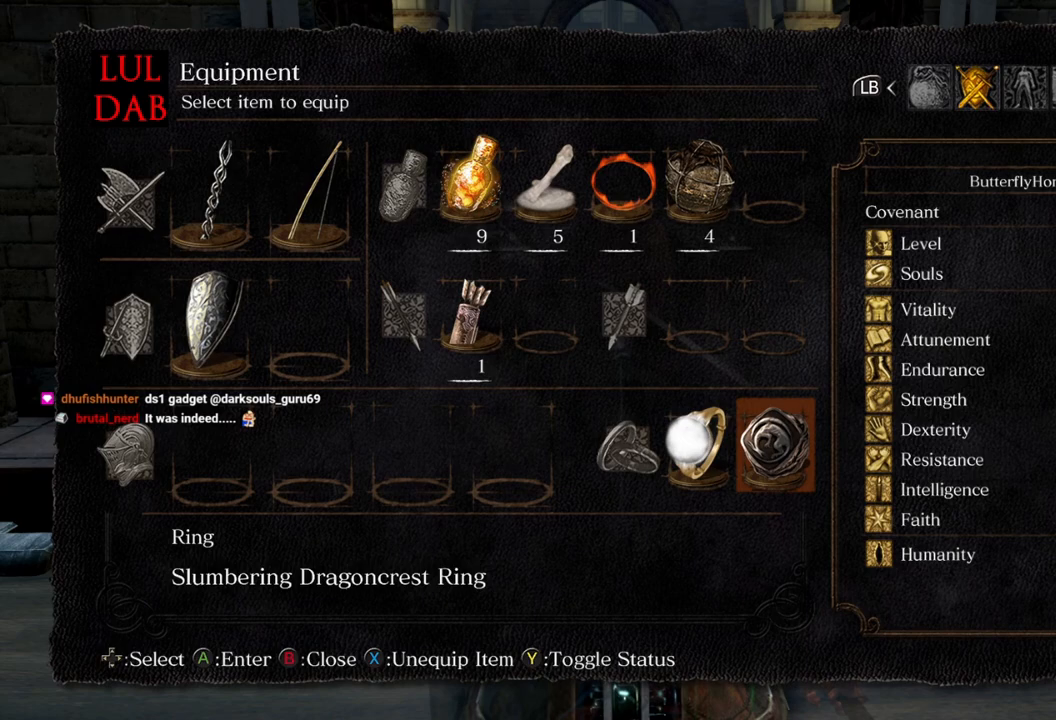
{"buttons": [], "left_stick": "center", "right_stick": "center", "events": [[367, "DPAD_LEFT", "down"], [483, "DPAD_LEFT", "up"]]}
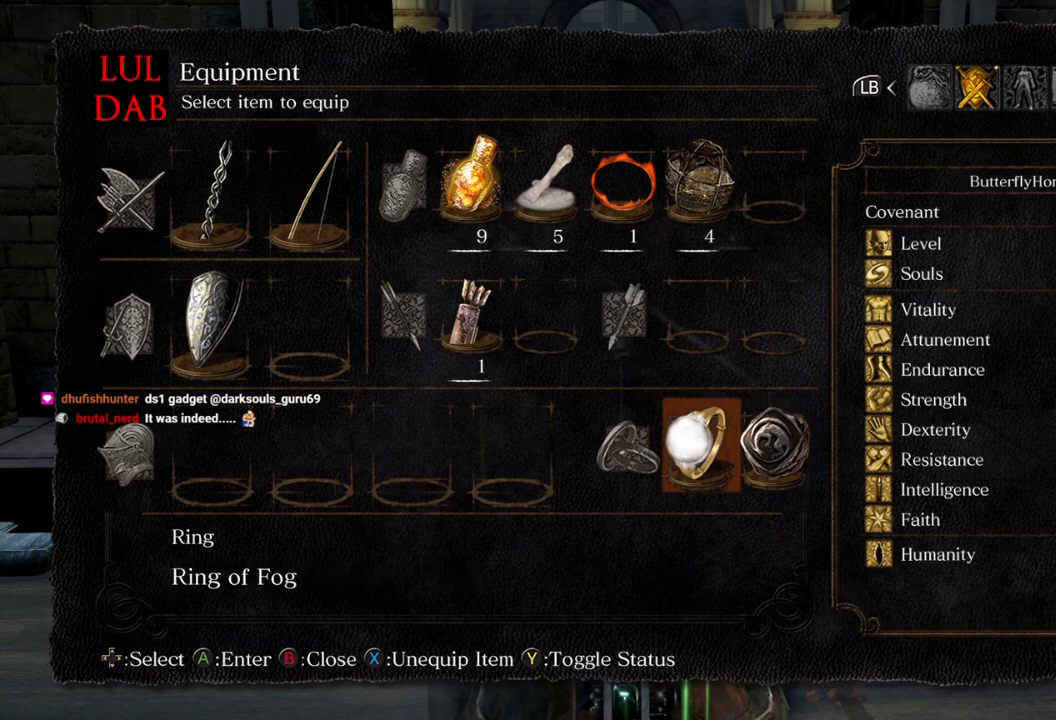
{"buttons": ["R1"], "left_stick": "center", "right_stick": "center", "events": [[50, "SQUARE", "down"], [117, "SQUARE", "up"], [333, "R1", "down"]]}
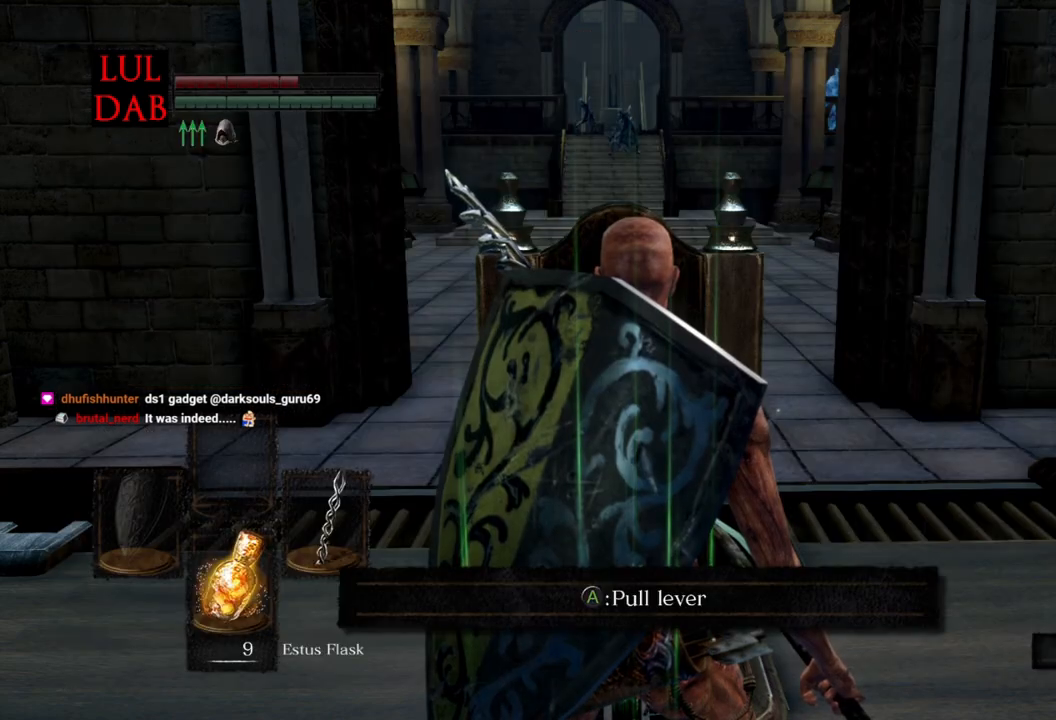
{"buttons": ["R1"], "left_stick": "center", "right_stick": "center", "events": []}
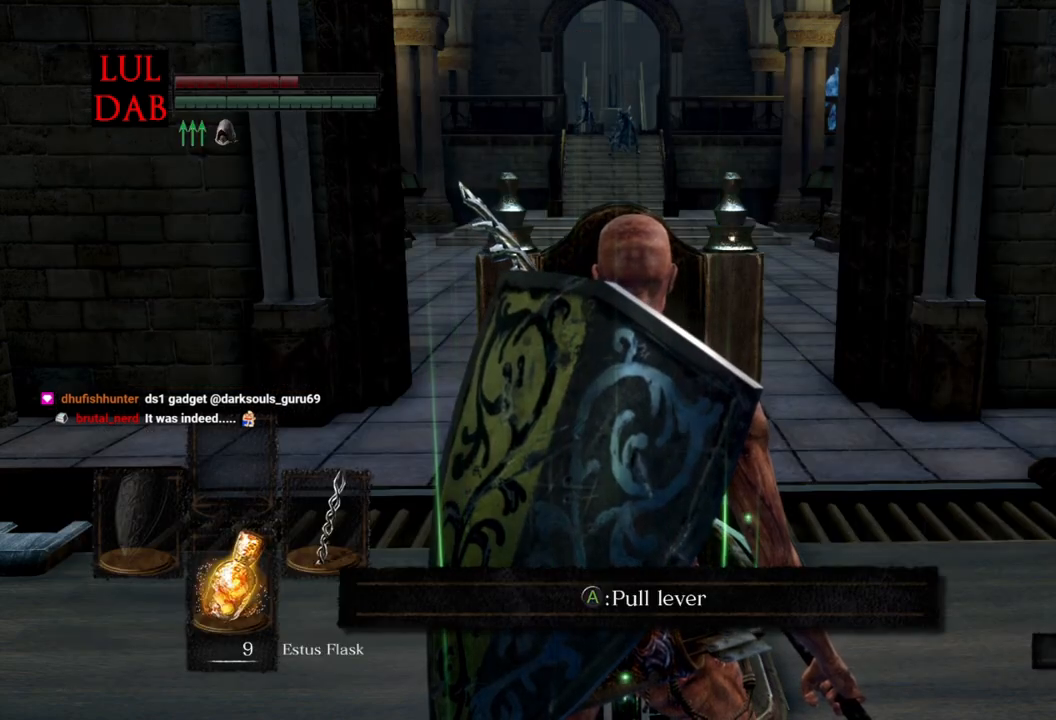
{"buttons": ["R1"], "left_stick": "center", "right_stick": "center", "events": []}
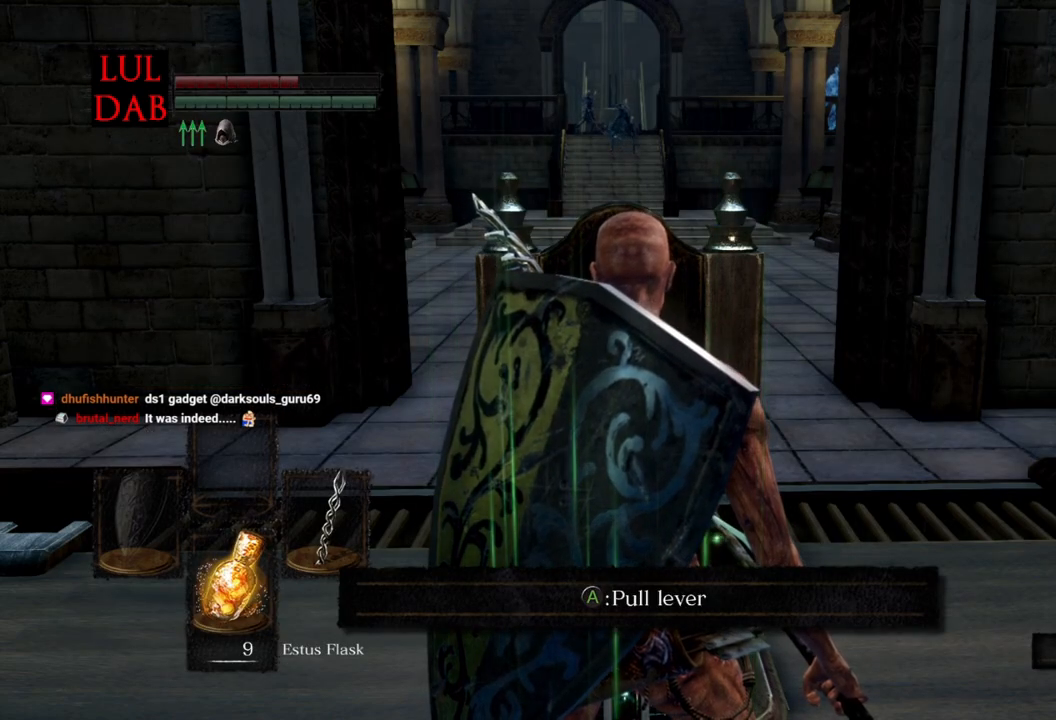
{"buttons": ["R1"], "left_stick": "center", "right_stick": "center", "events": []}
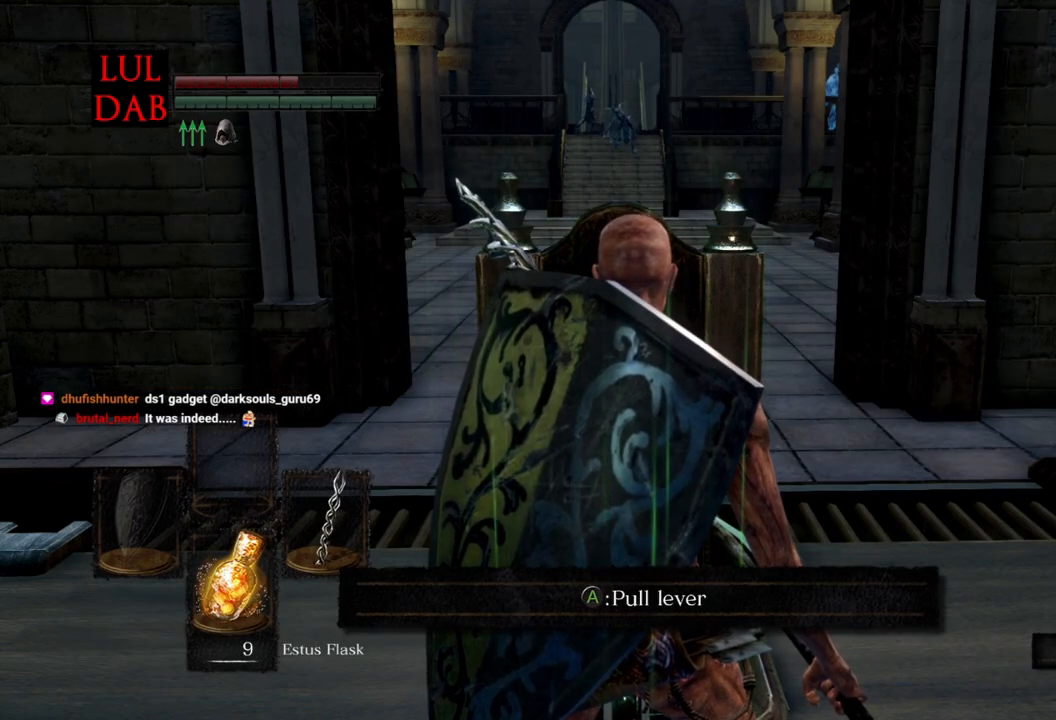
{"buttons": ["R1"], "left_stick": "center", "right_stick": "center", "events": []}
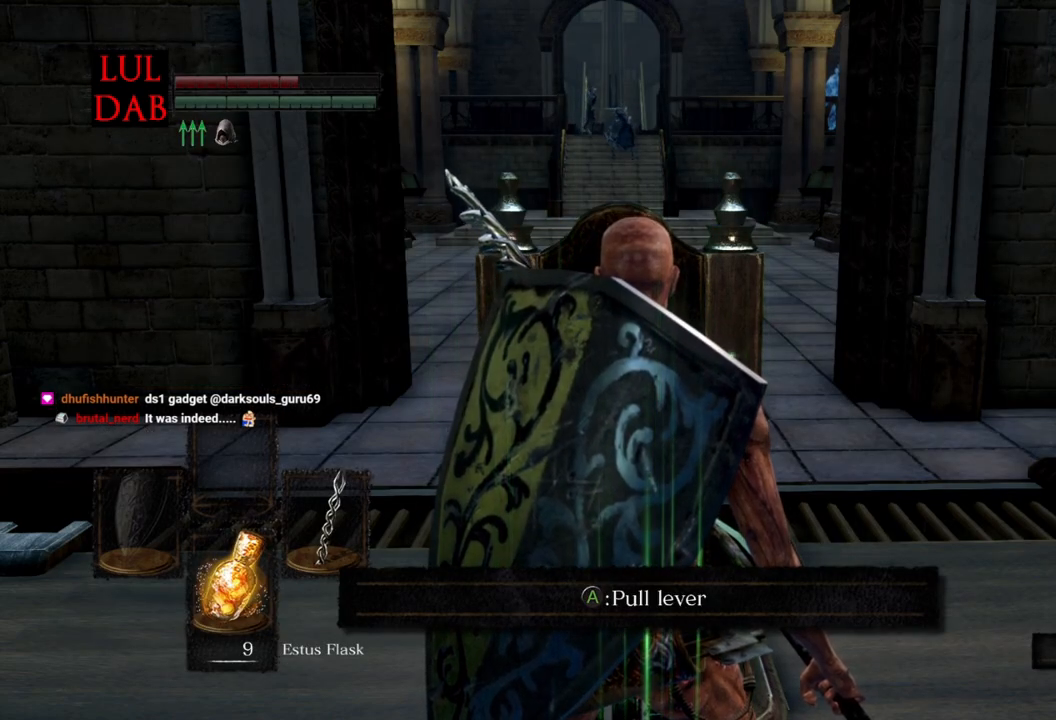
{"buttons": ["R1"], "left_stick": "center", "right_stick": "center", "events": []}
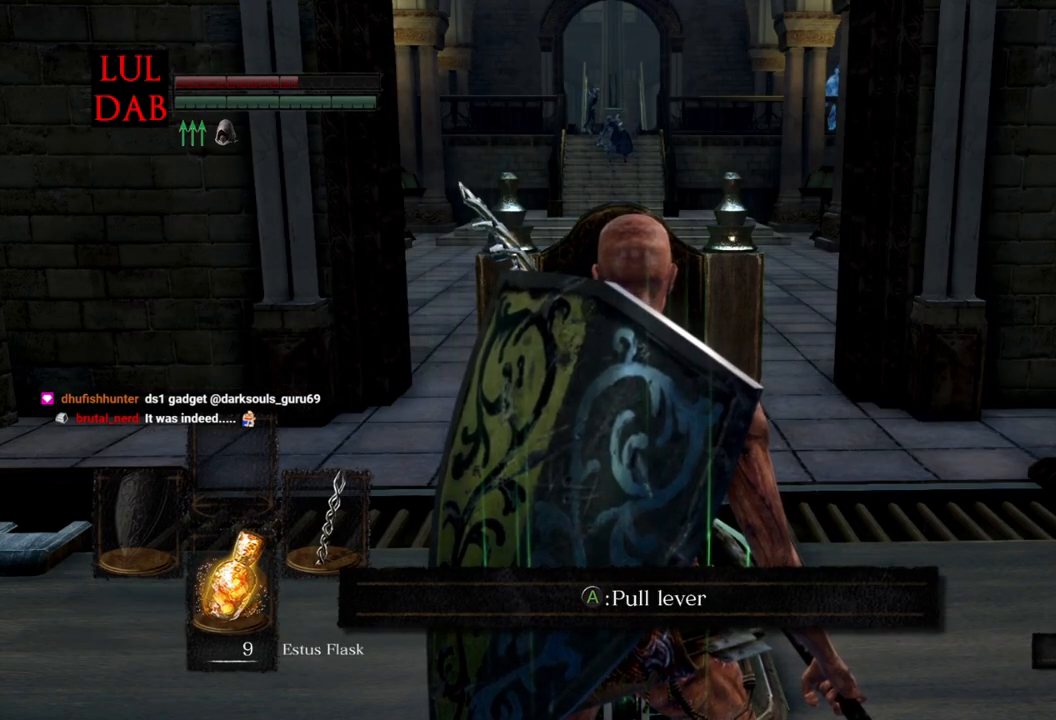
{"buttons": ["R1"], "left_stick": "center", "right_stick": "center", "events": []}
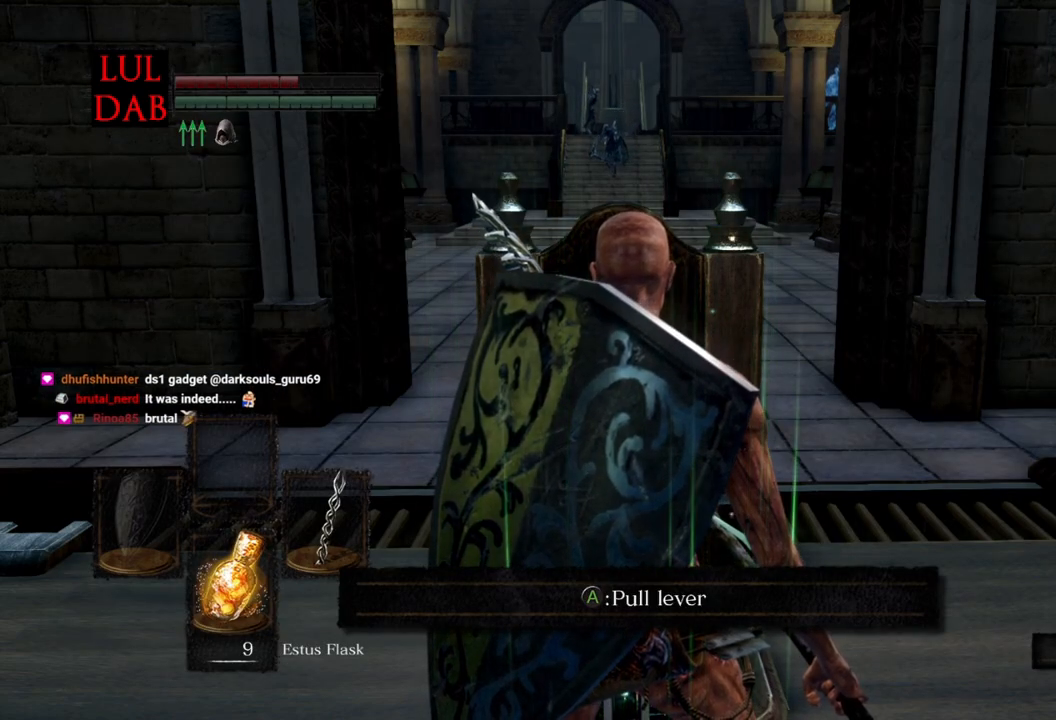
{"buttons": ["R1"], "left_stick": "center", "right_stick": "center", "events": []}
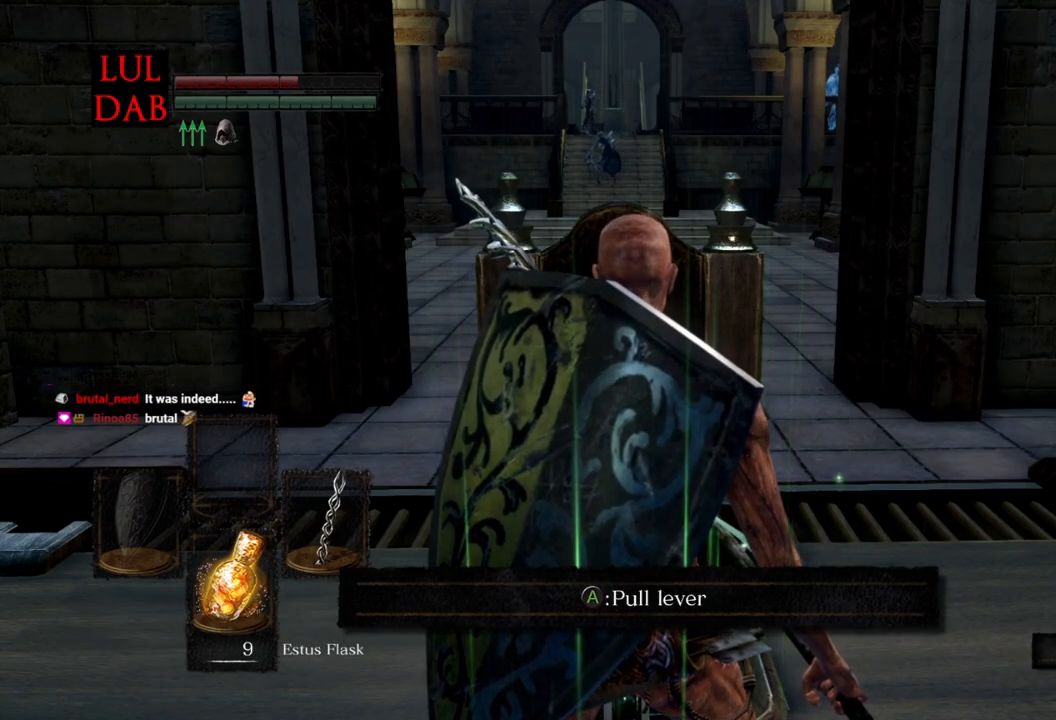
{"buttons": ["R1"], "left_stick": "center", "right_stick": "center", "events": []}
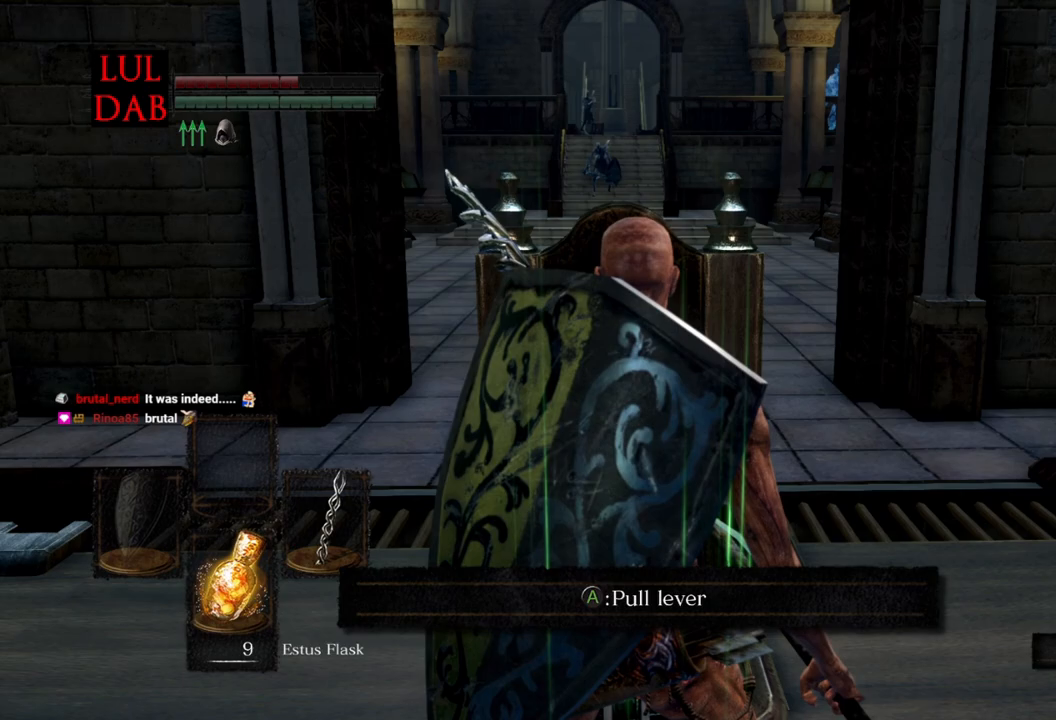
{"buttons": ["R1"], "left_stick": "center", "right_stick": "center", "events": []}
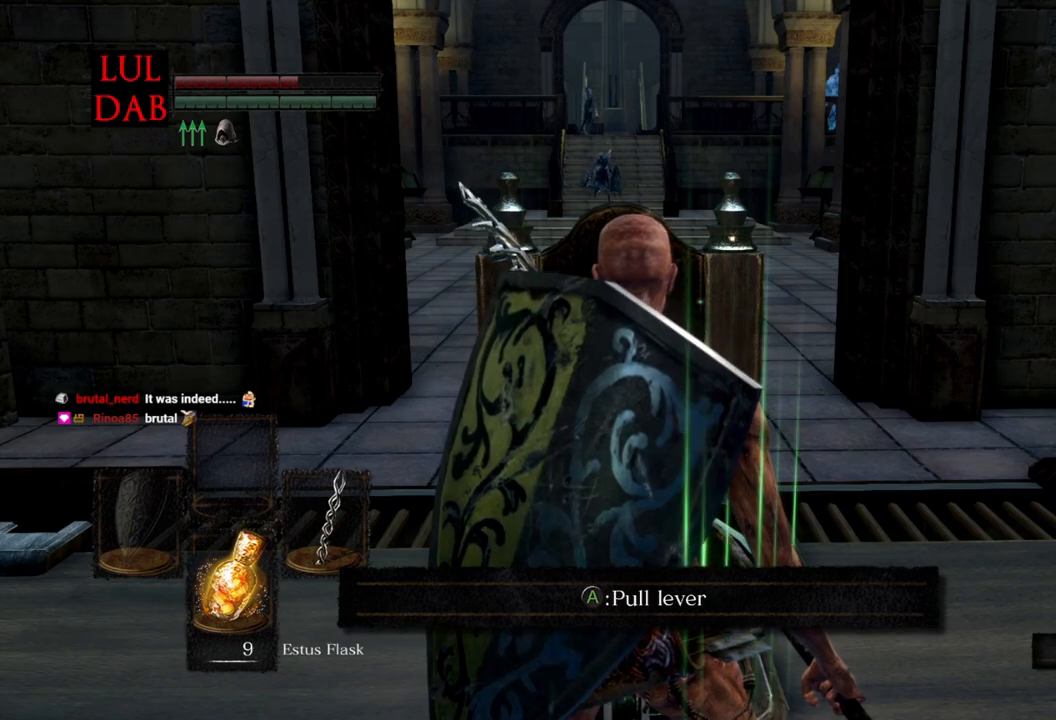
{"buttons": ["R1"], "left_stick": "center", "right_stick": "center", "events": []}
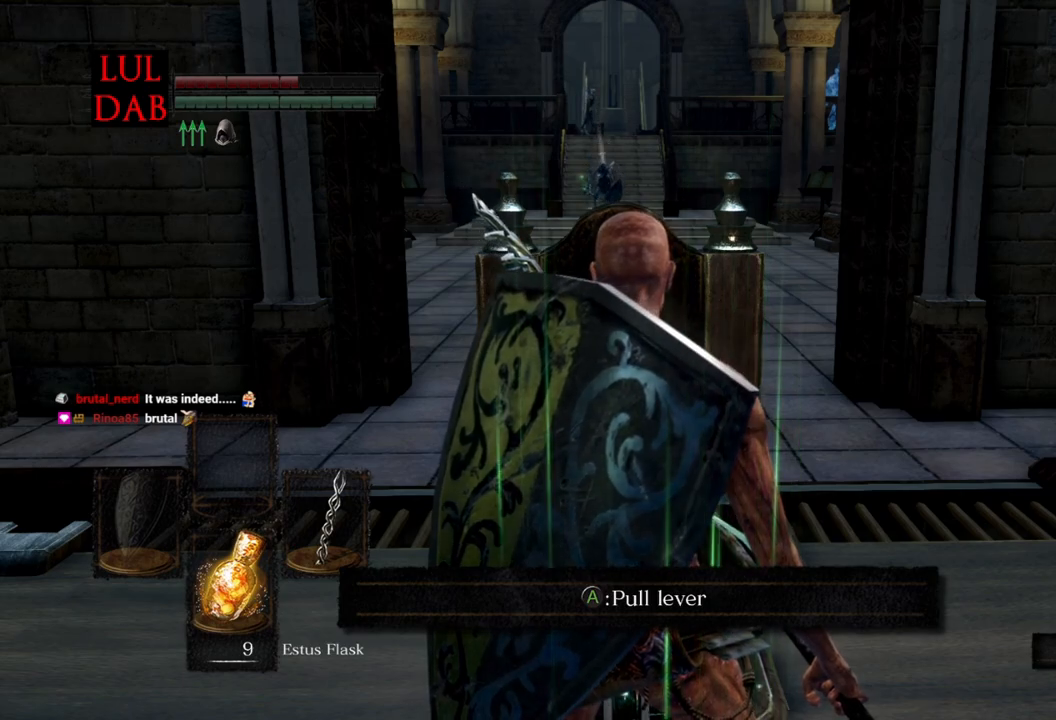
{"buttons": ["R1"], "left_stick": "center", "right_stick": "center", "events": []}
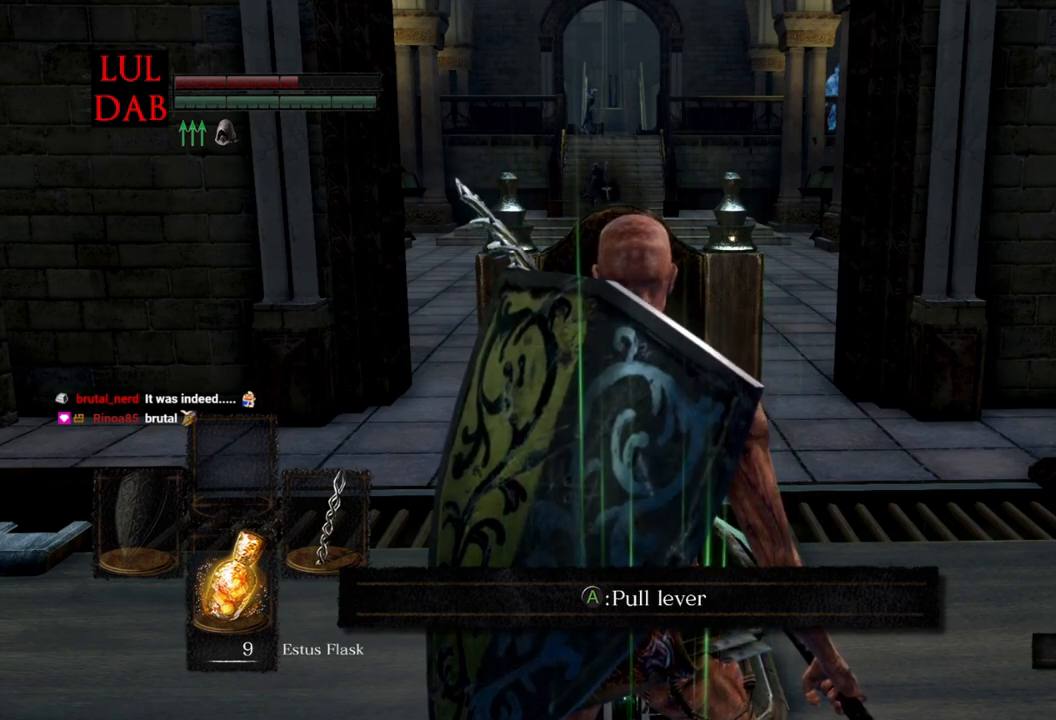
{"buttons": ["R1"], "left_stick": "center", "right_stick": "center", "events": []}
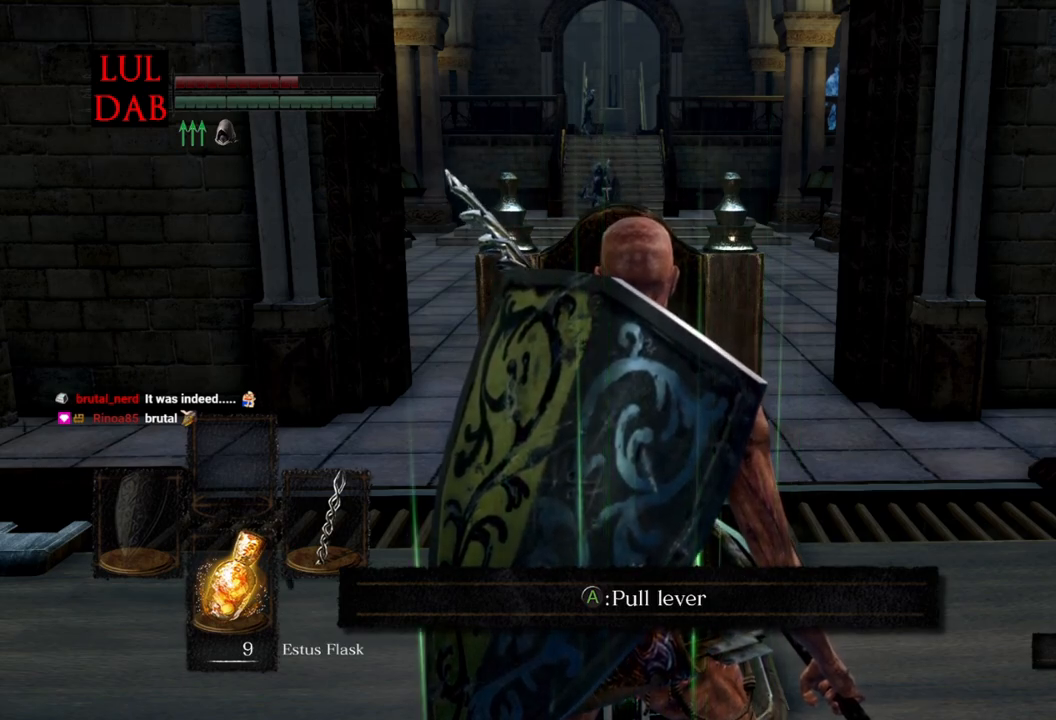
{"buttons": ["R1"], "left_stick": "center", "right_stick": "center", "events": []}
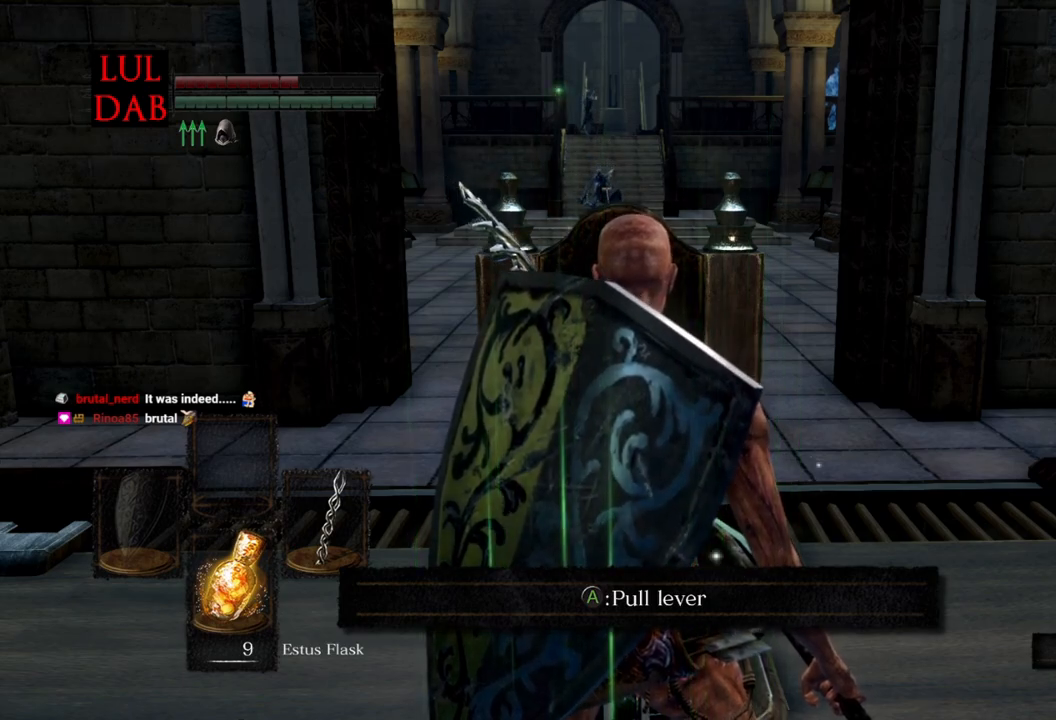
{"buttons": [], "left_stick": "center", "right_stick": "center", "events": [[183, "right_stick", "down"], [233, "R1", "up"], [300, "right_stick", "center"]]}
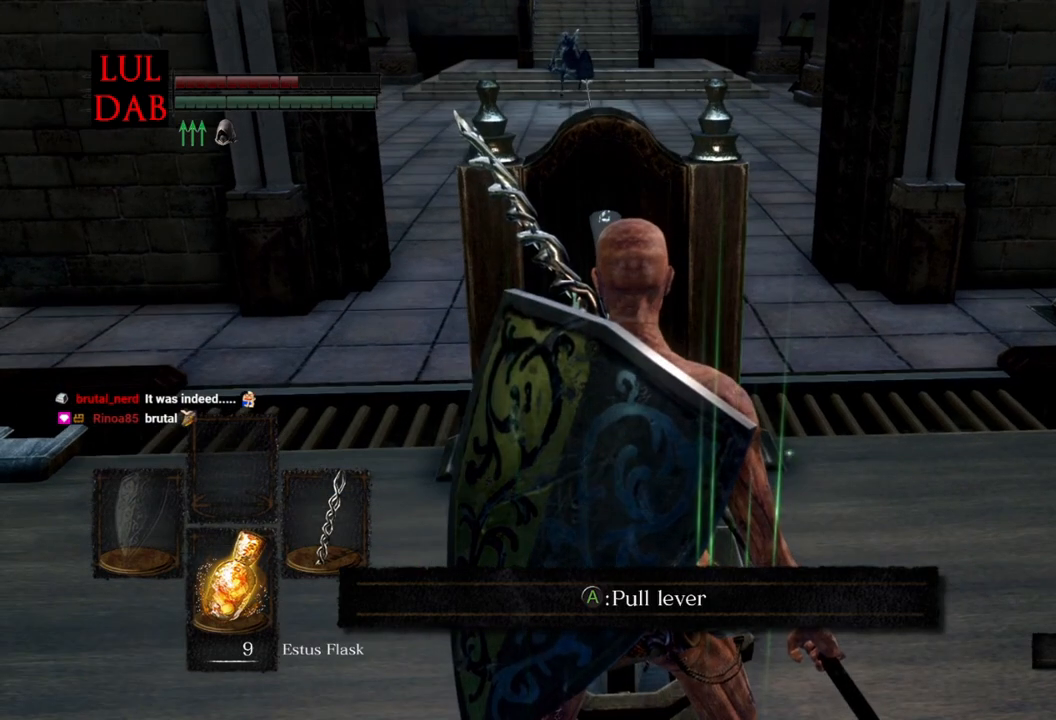
{"buttons": [], "left_stick": "center", "right_stick": "center", "events": []}
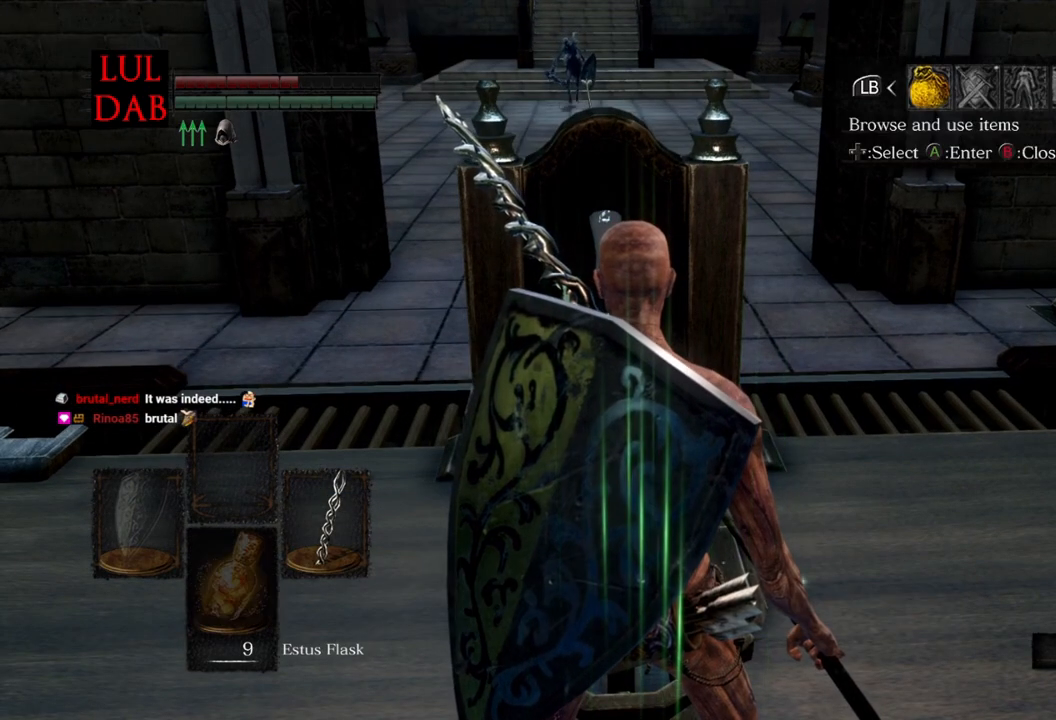
{"buttons": ["CROSS", "R1"], "left_stick": "center", "right_stick": "center", "events": [[150, "right_stick", "up"], [233, "right_stick", "center"], [400, "R1", "down"], [500, "CROSS", "down"]]}
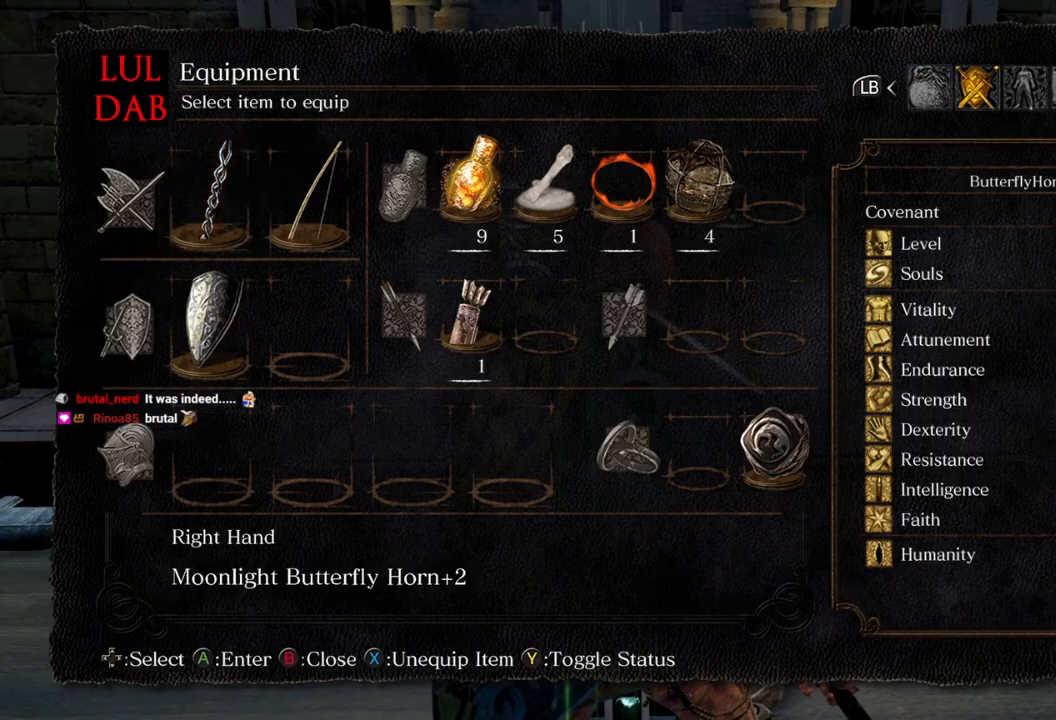
{"buttons": ["DPAD_LEFT"], "left_stick": "center", "right_stick": "center", "events": [[83, "R1", "up"], [100, "CROSS", "up"], [317, "DPAD_UP", "down"], [400, "DPAD_UP", "up"], [483, "DPAD_LEFT", "down"]]}
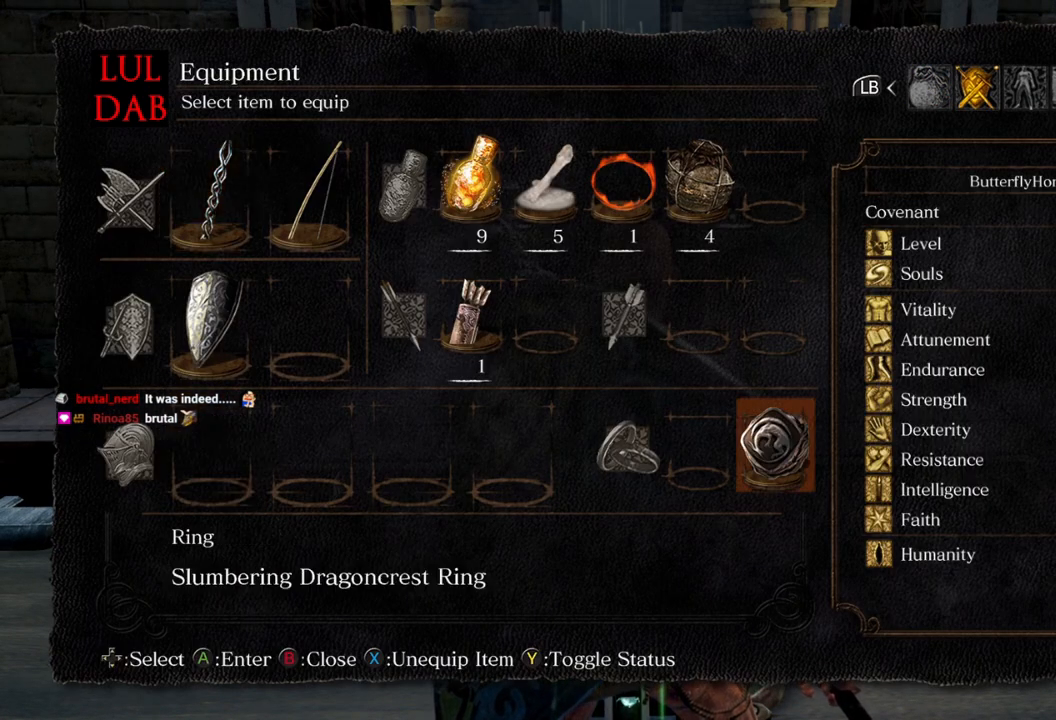
{"buttons": [], "left_stick": "center", "right_stick": "center", "events": [[83, "DPAD_LEFT", "up"], [133, "DPAD_LEFT", "down"], [217, "CROSS", "down"], [233, "DPAD_LEFT", "up"], [333, "CROSS", "up"]]}
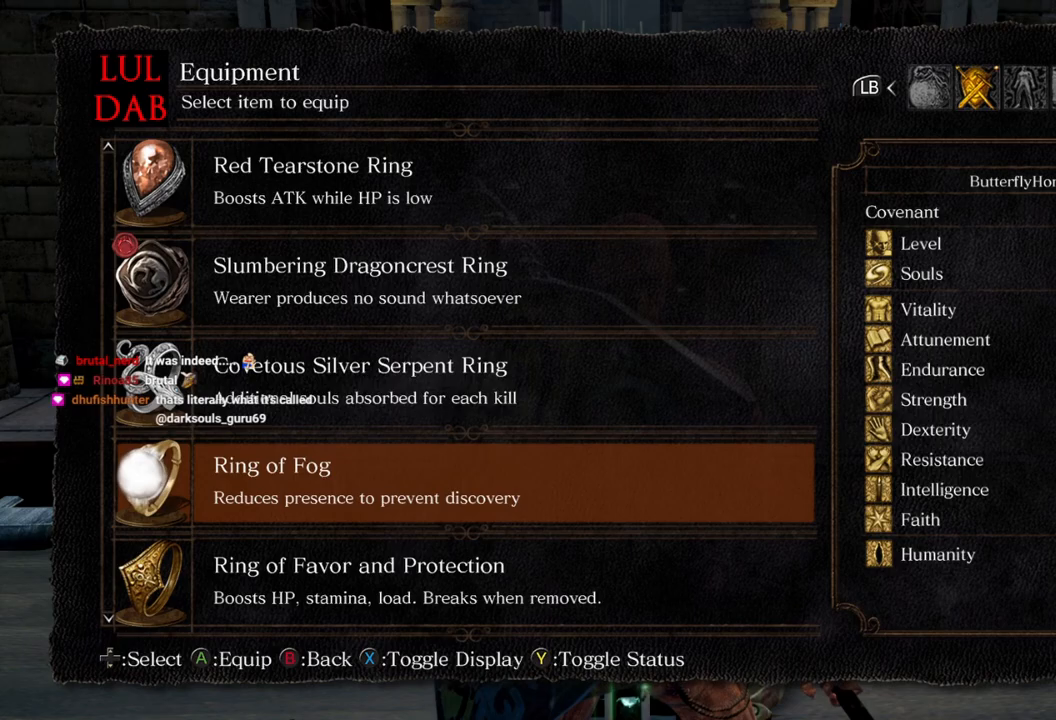
{"buttons": [], "left_stick": "center", "right_stick": "center", "events": [[200, "CROSS", "down"], [300, "CROSS", "up"]]}
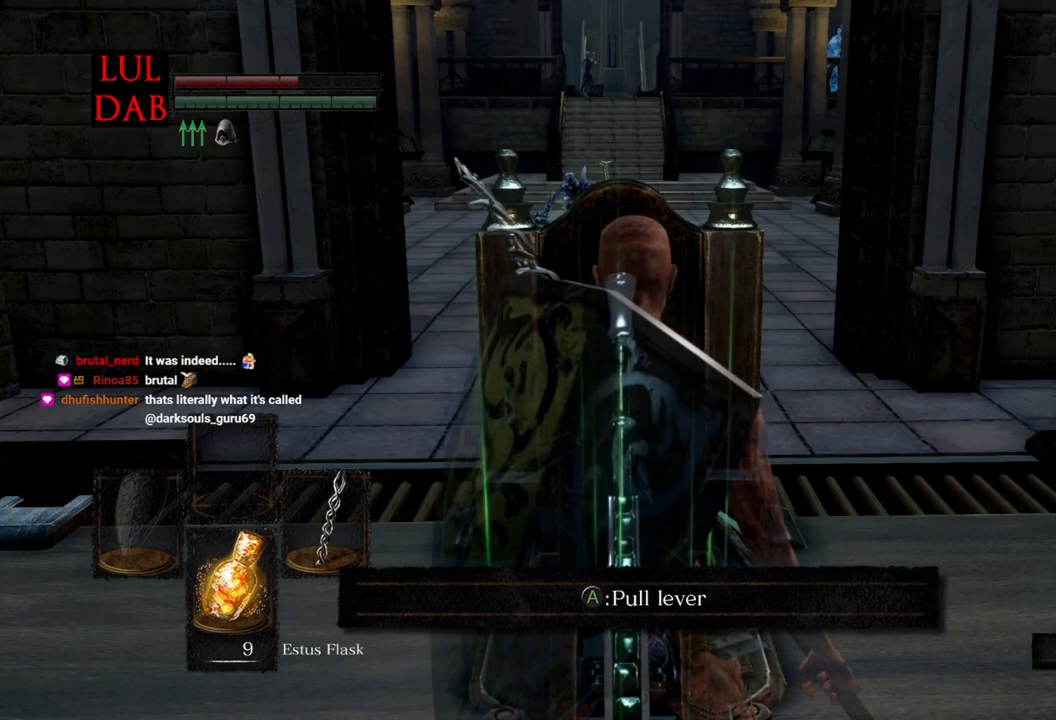
{"buttons": [], "left_stick": "center", "right_stick": "center", "events": []}
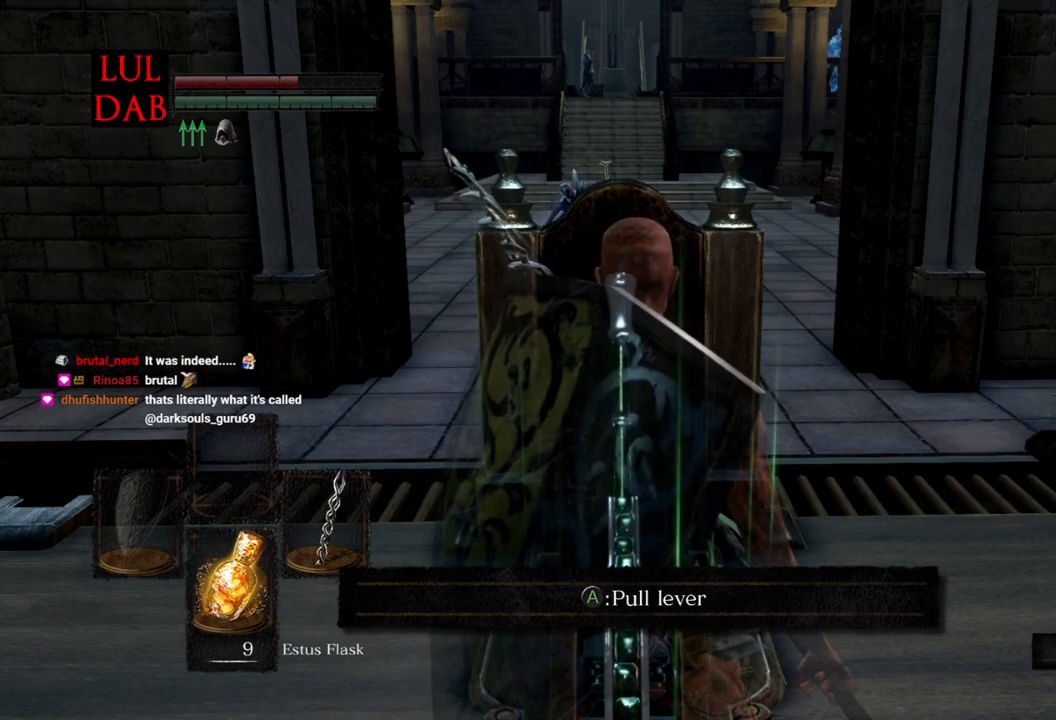
{"buttons": [], "left_stick": "center", "right_stick": "center", "events": [[33, "right_stick", "down-right"], [133, "right_stick", "center"], [367, "right_stick", "down-right"], [467, "right_stick", "center"]]}
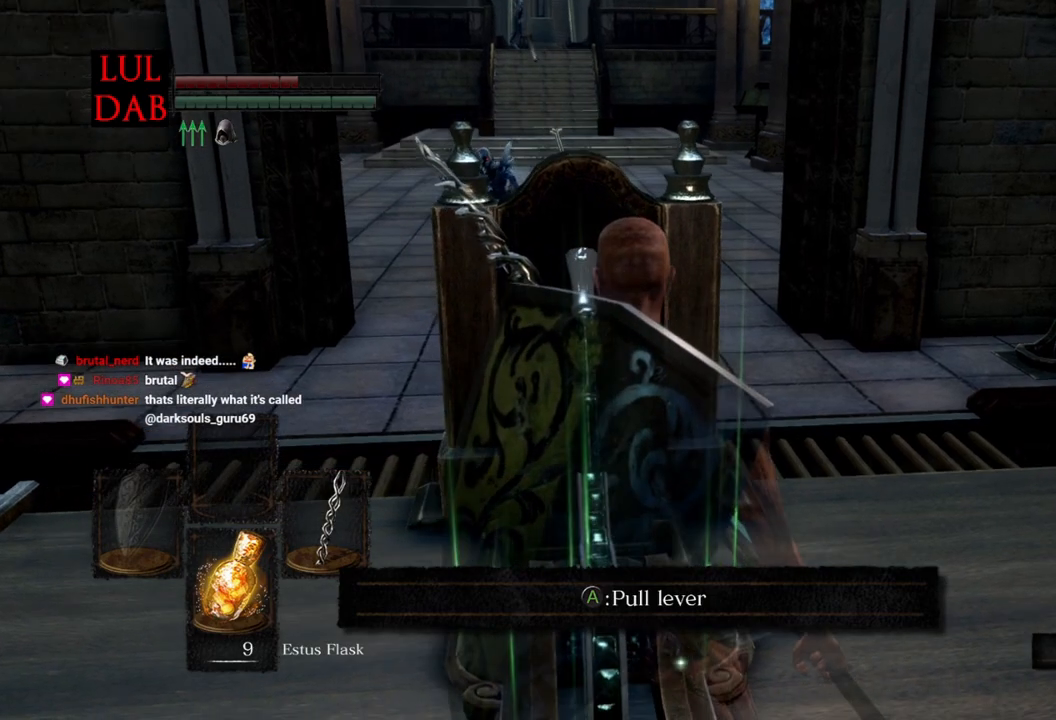
{"buttons": [], "left_stick": "center", "right_stick": "center", "events": []}
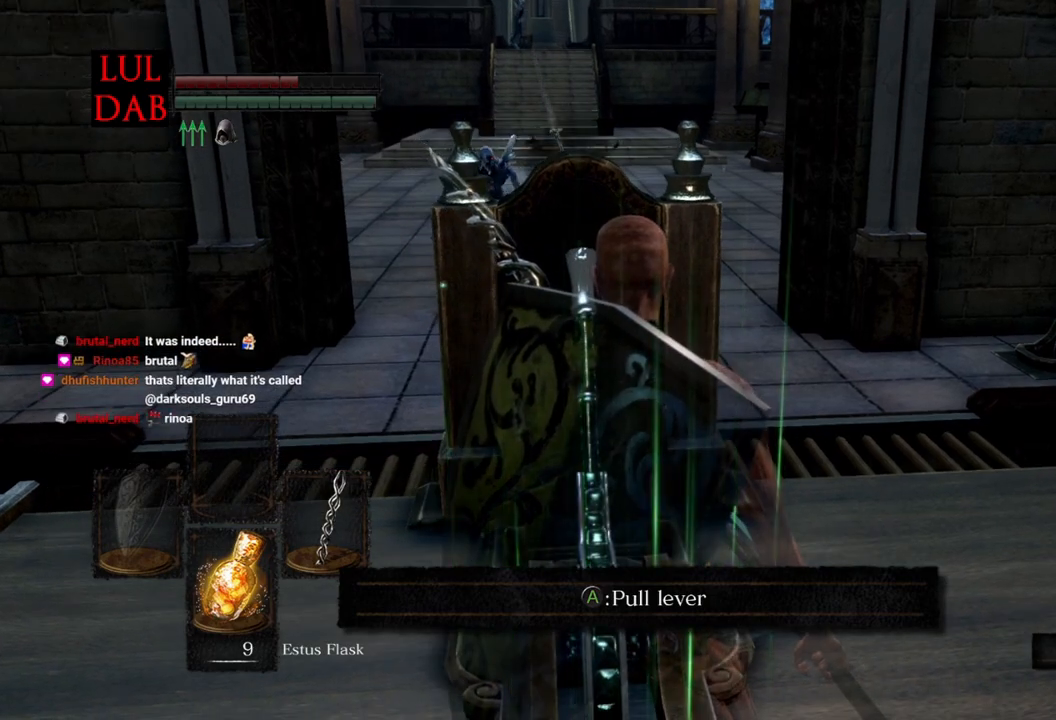
{"buttons": [], "left_stick": "center", "right_stick": "down-right", "events": [[83, "right_stick", "down-right"]]}
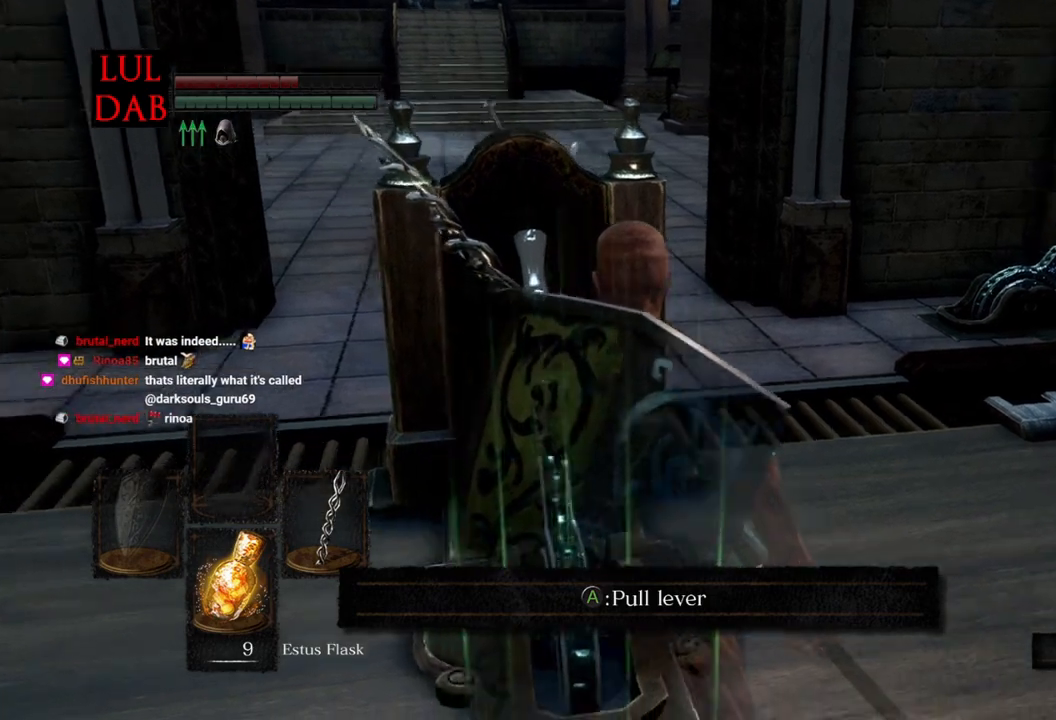
{"buttons": ["CIRCLE"], "left_stick": "up-left", "right_stick": "center", "events": [[33, "right_stick", "down"], [133, "left_stick", "left"], [217, "right_stick", "center"], [267, "CIRCLE", "down"], [483, "left_stick", "up-left"]]}